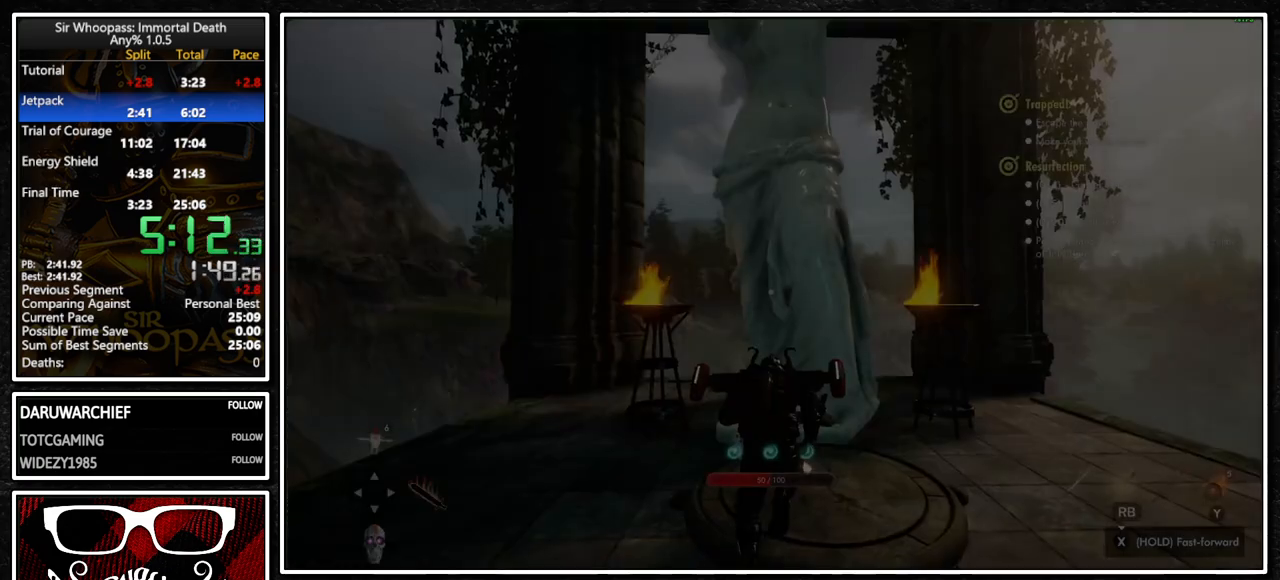
Gameplay with a controller (PlayStation layout); each line is a JSON object with the inputs held at the frame after it. "events" lists button and stick changes between this image and that frame as [ms after this image, input, new state], when the widget could be followed in between. Not read: L3 R3 SQUARE.
{"buttons": [], "left_stick": "down-left", "right_stick": "center", "events": [[367, "left_stick", "down-left"]]}
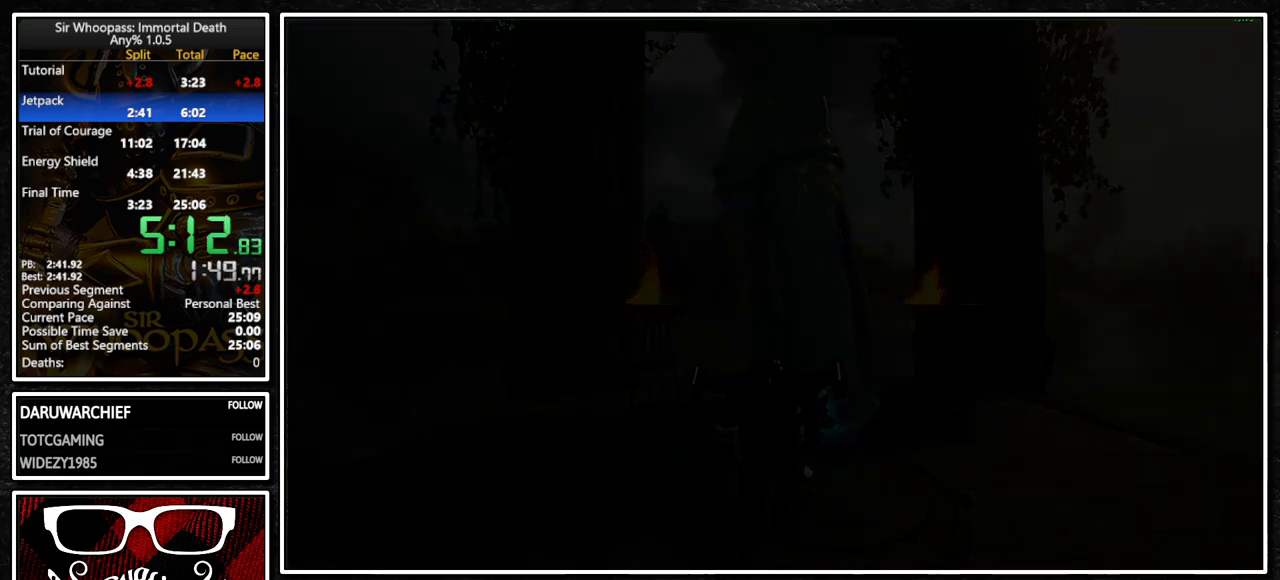
{"buttons": [], "left_stick": "right", "right_stick": "center", "events": [[317, "left_stick", "up-left"], [467, "left_stick", "right"]]}
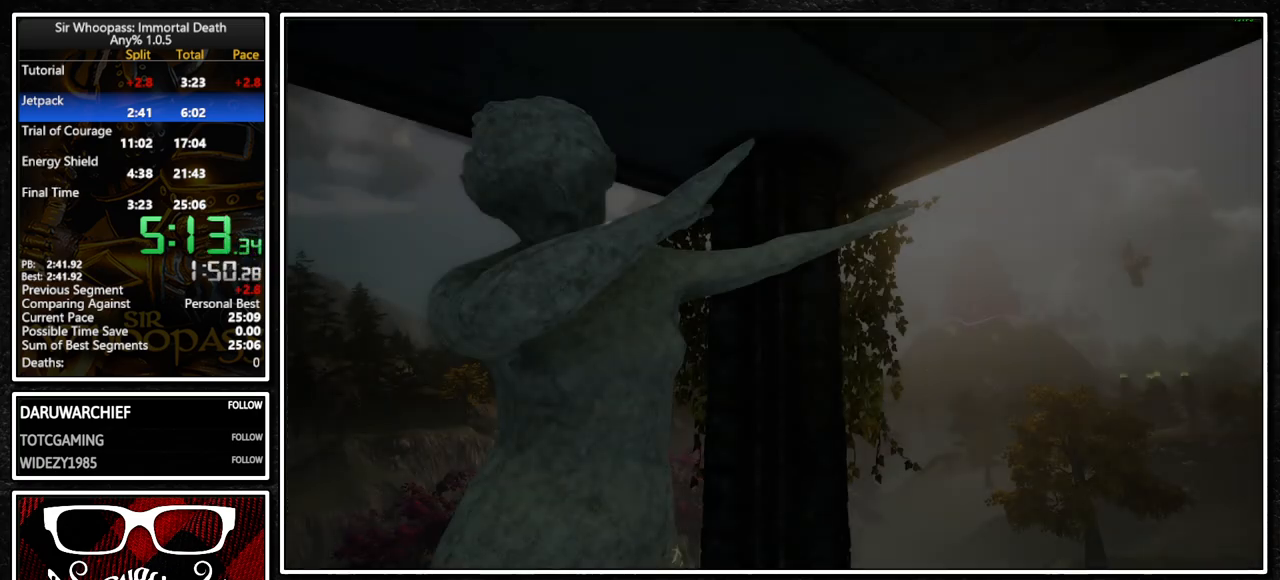
{"buttons": ["CROSS"], "left_stick": "down-left", "right_stick": "center", "events": [[167, "left_stick", "up-right"], [333, "left_stick", "left"], [383, "left_stick", "down-left"], [500, "CROSS", "down"]]}
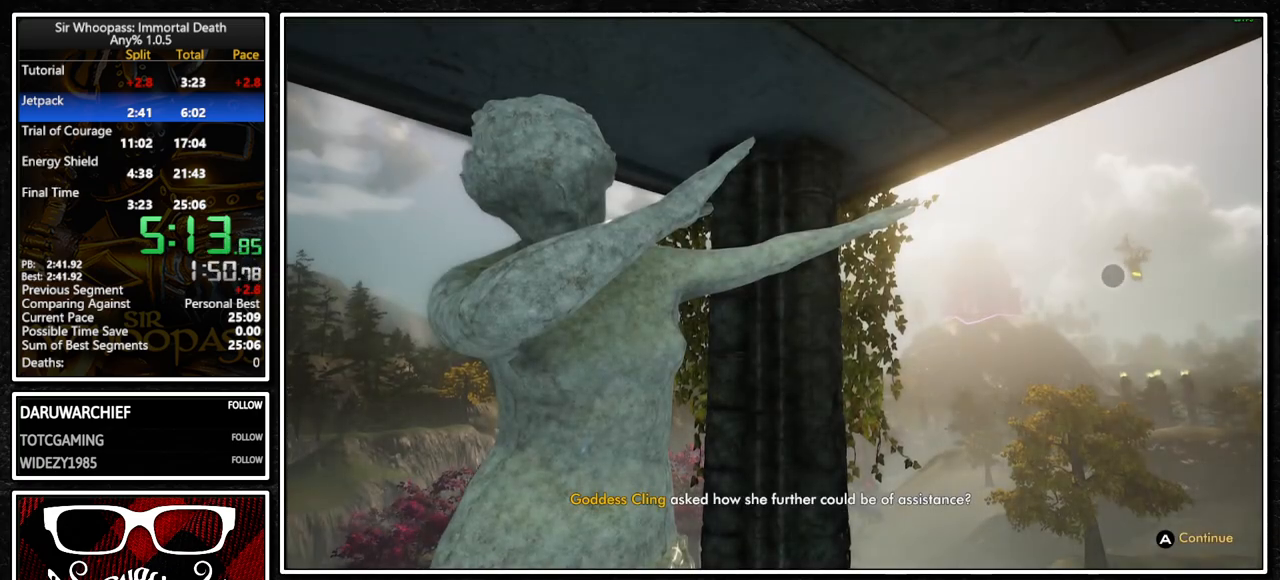
{"buttons": [], "left_stick": "center", "right_stick": "center", "events": [[100, "CROSS", "up"], [133, "left_stick", "left"], [300, "left_stick", "center"]]}
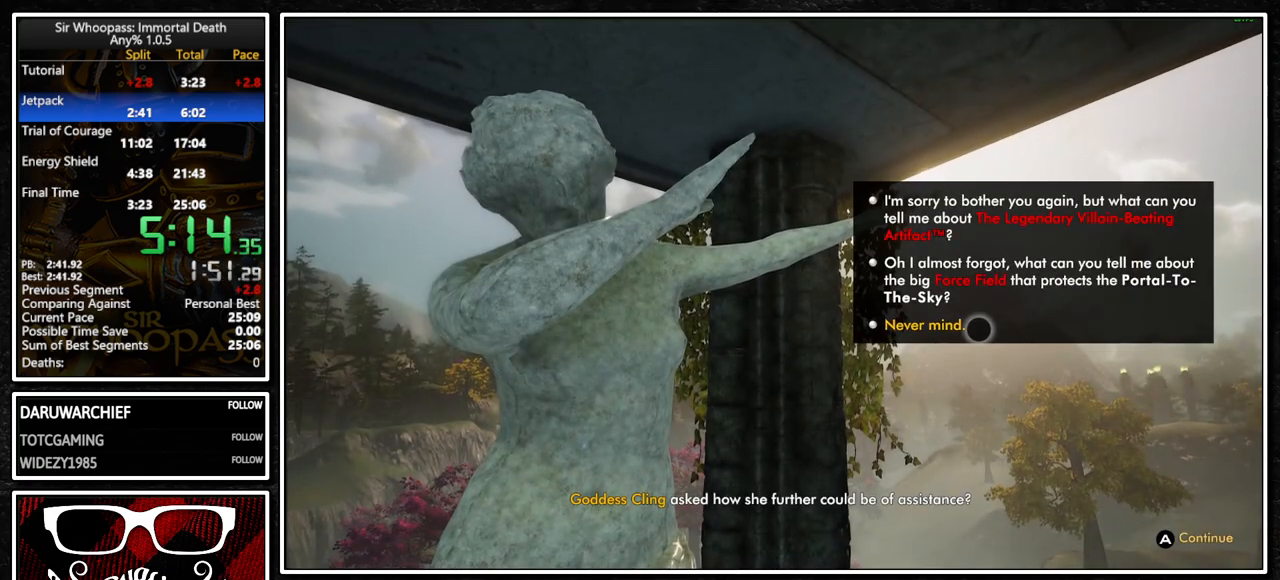
{"buttons": ["CROSS"], "left_stick": "center", "right_stick": "center", "events": [[17, "CROSS", "down"], [133, "CROSS", "up"], [483, "CROSS", "down"]]}
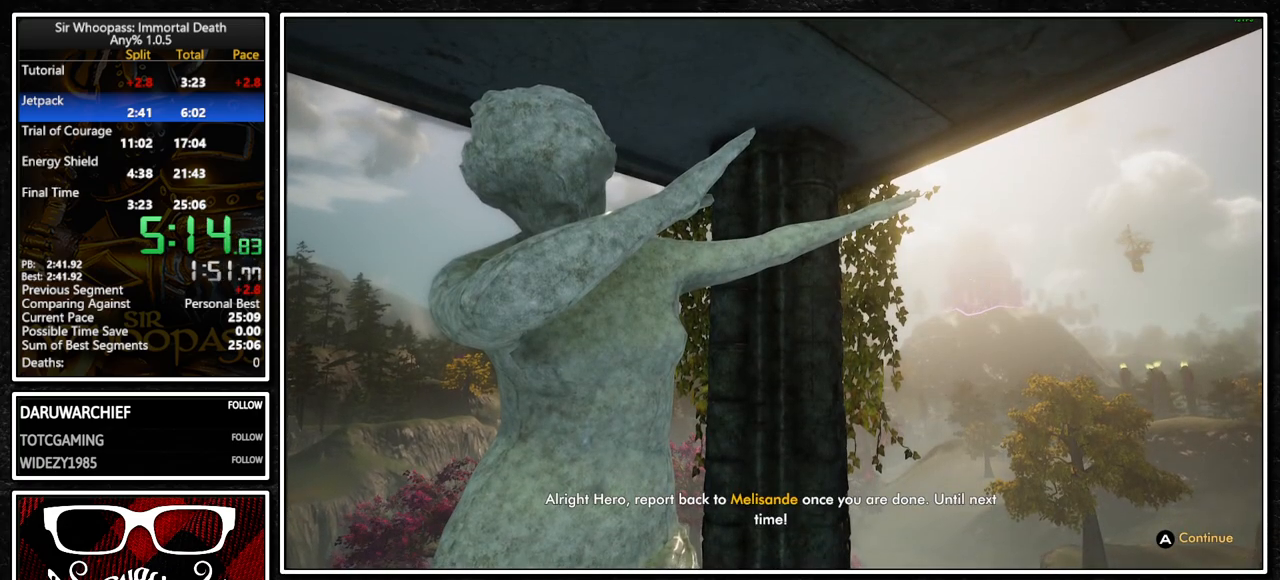
{"buttons": [], "left_stick": "center", "right_stick": "center", "events": [[50, "CROSS", "up"], [133, "CROSS", "down"], [217, "CROSS", "up"], [267, "CROSS", "down"], [367, "CROSS", "up"], [417, "CROSS", "down"], [483, "CROSS", "up"]]}
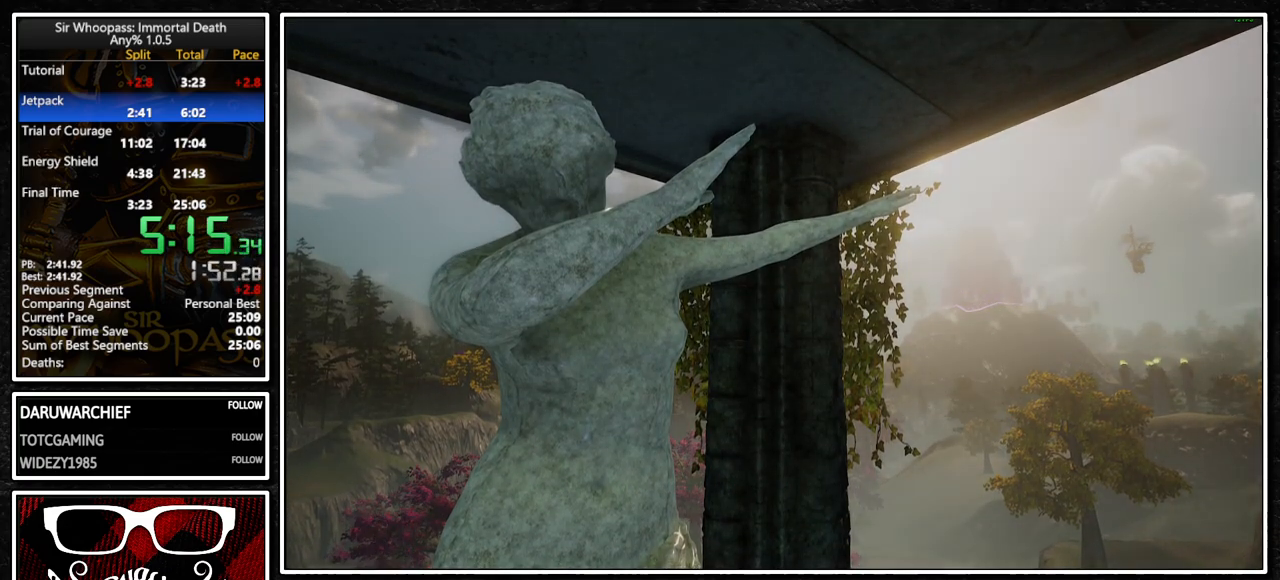
{"buttons": [], "left_stick": "center", "right_stick": "center", "events": [[83, "CROSS", "down"], [150, "CROSS", "up"]]}
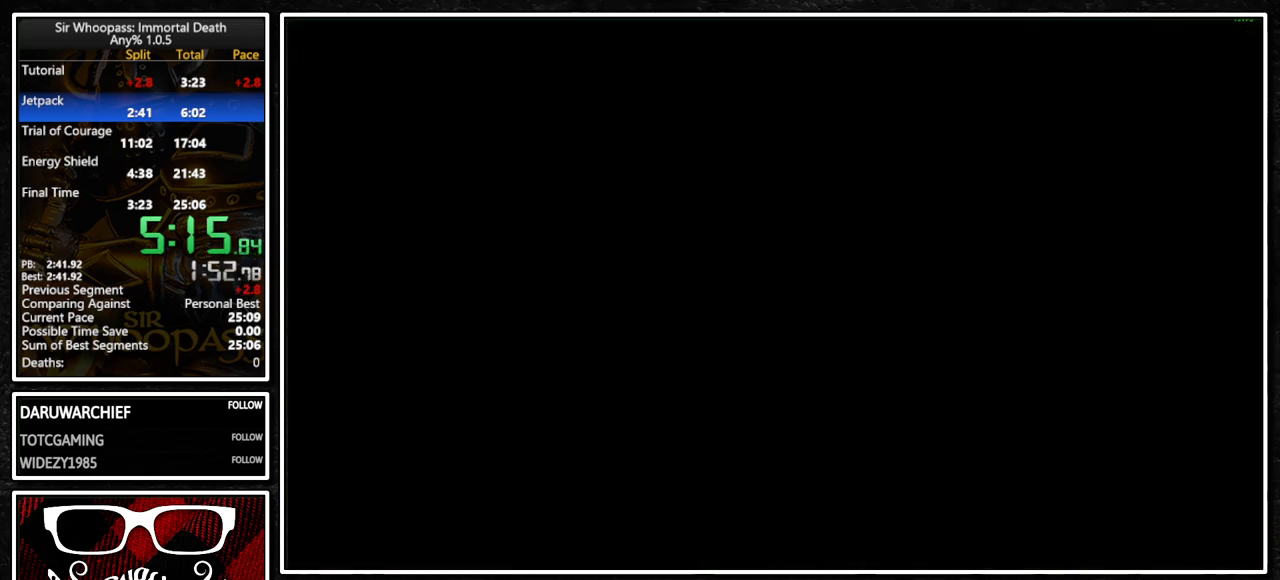
{"buttons": [], "left_stick": "center", "right_stick": "center", "events": []}
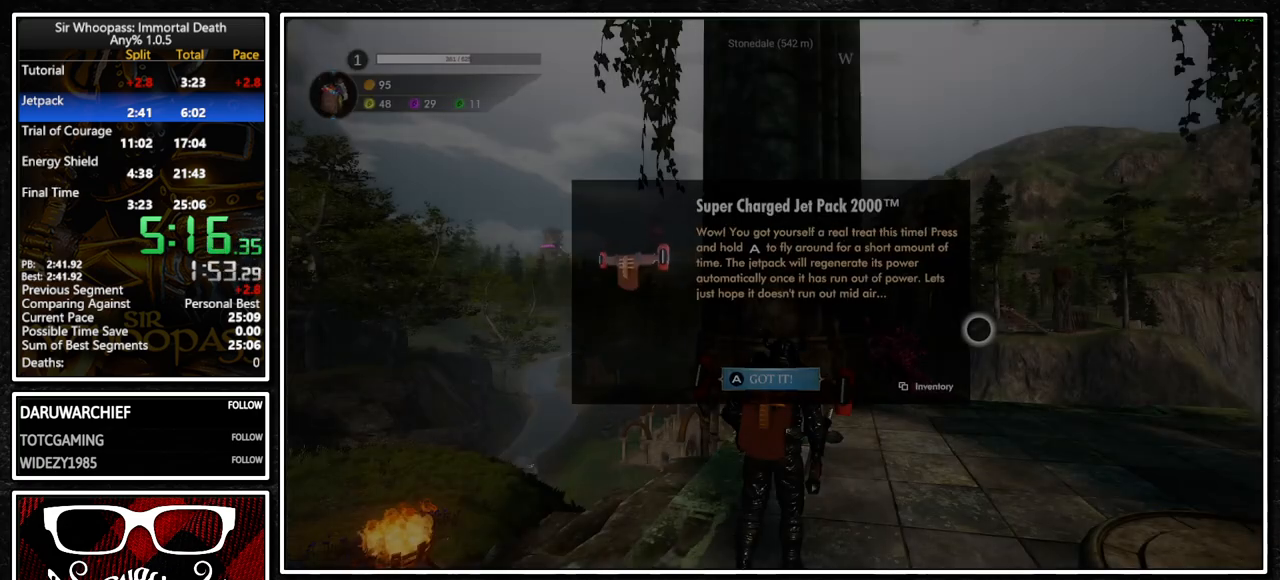
{"buttons": [], "left_stick": "center", "right_stick": "center", "events": [[383, "CROSS", "down"], [500, "CROSS", "up"]]}
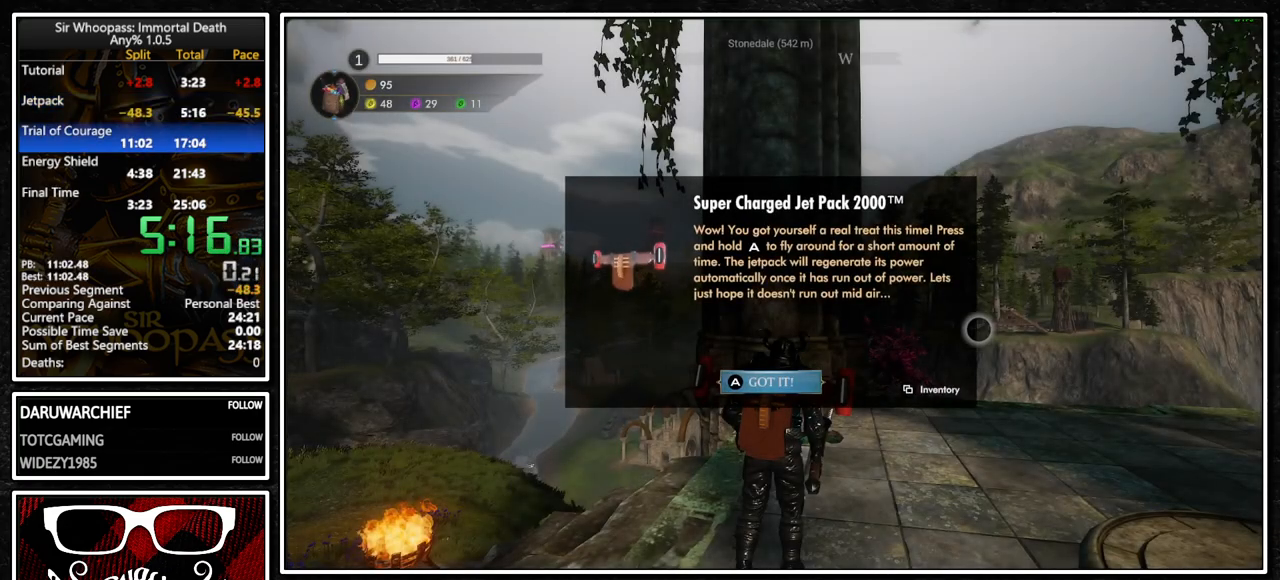
{"buttons": [], "left_stick": "center", "right_stick": "center", "events": []}
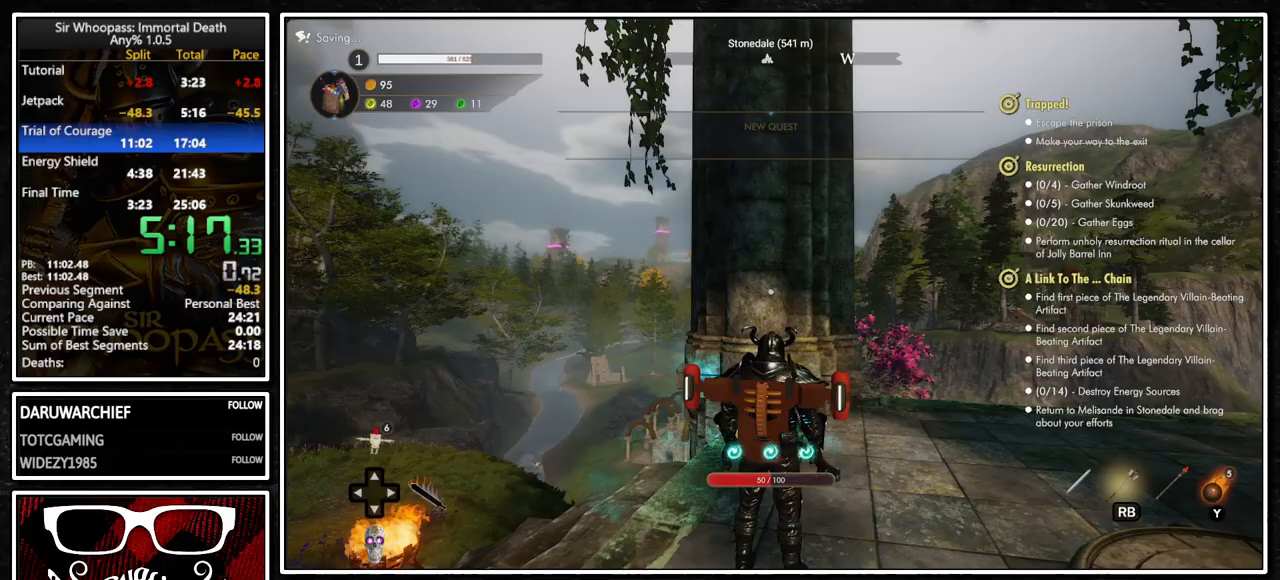
{"buttons": ["L1"], "left_stick": "up-right", "right_stick": "center", "events": [[17, "L1", "down"], [50, "left_stick", "up-right"], [117, "right_stick", "down-right"], [267, "right_stick", "down-left"], [350, "right_stick", "center"]]}
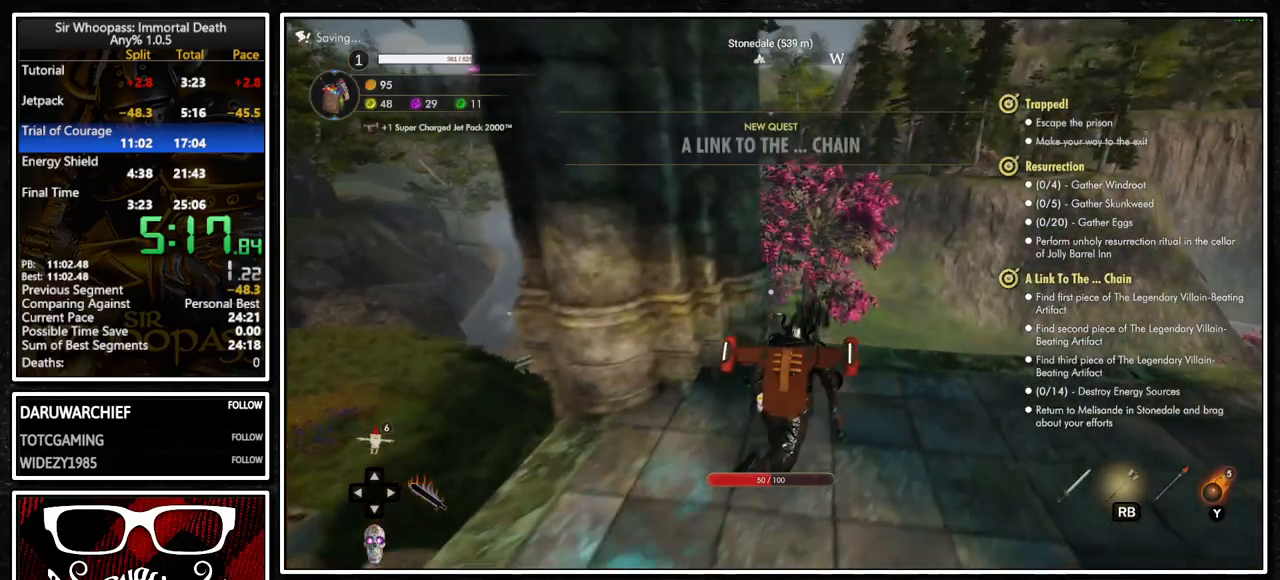
{"buttons": ["L1"], "left_stick": "up", "right_stick": "center", "events": [[83, "left_stick", "up"], [167, "CROSS", "down"], [250, "CROSS", "up"], [317, "L1", "up"], [317, "L2", "down"], [433, "CROSS", "down"], [433, "L1", "down"], [433, "L2", "up"], [500, "CROSS", "up"]]}
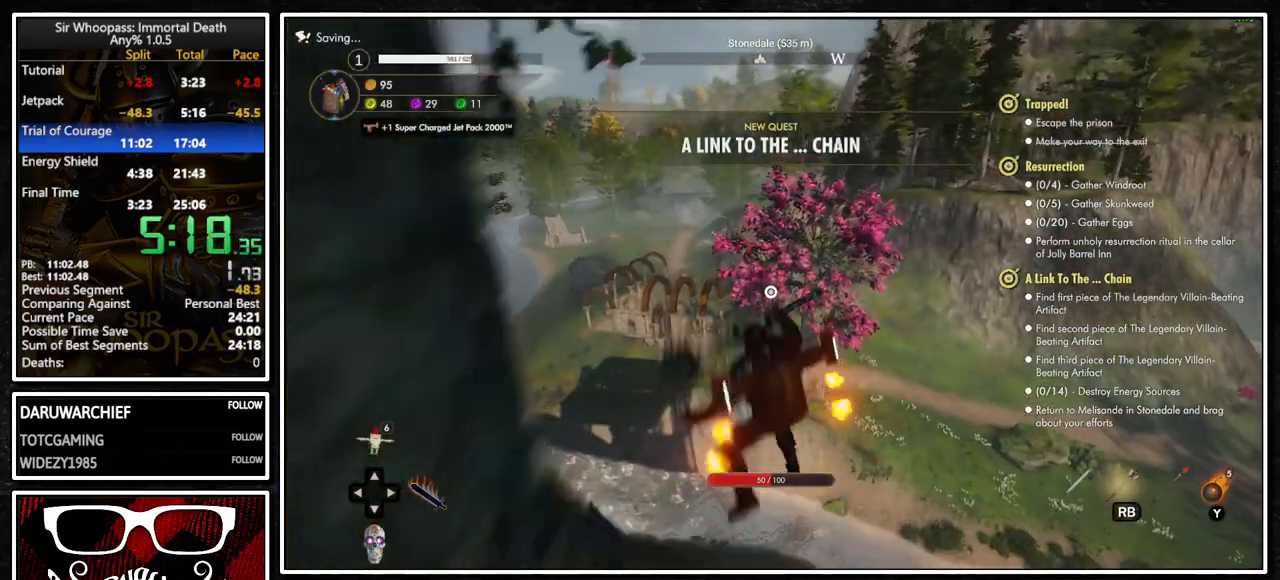
{"buttons": ["CROSS", "L1"], "left_stick": "up", "right_stick": "center", "events": [[83, "L1", "up"], [83, "L2", "down"], [183, "L1", "down"], [183, "L2", "up"], [433, "CROSS", "down"]]}
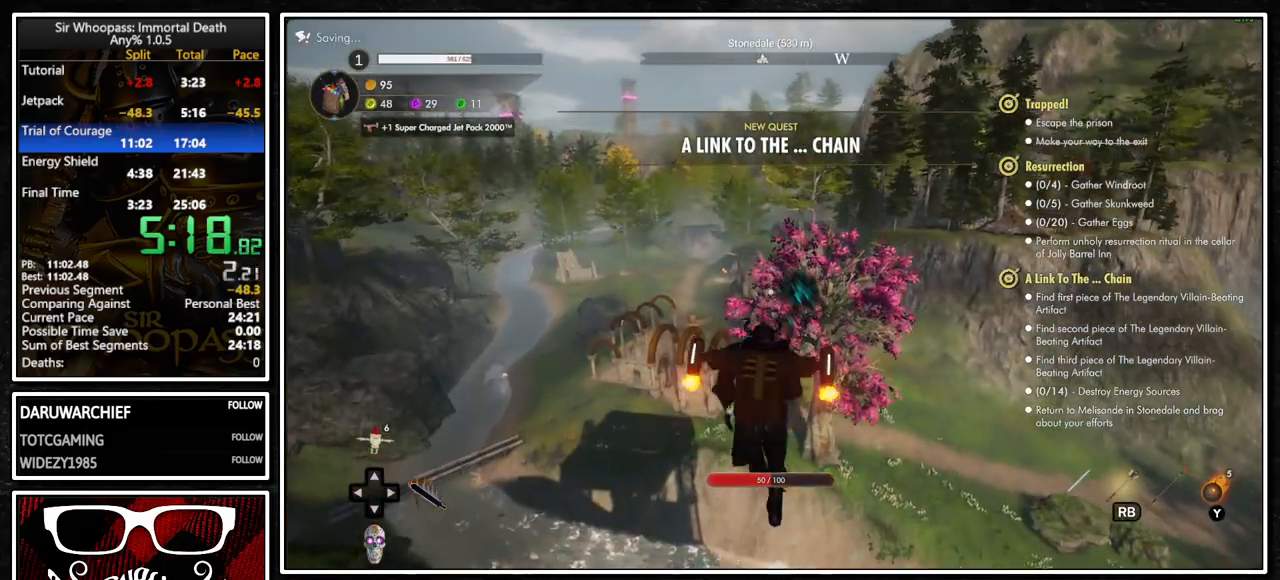
{"buttons": ["L1"], "left_stick": "up", "right_stick": "center", "events": [[17, "CROSS", "up"], [250, "L1", "up"], [250, "L2", "down"], [350, "L1", "down"], [350, "L2", "up"], [367, "CROSS", "down"], [450, "CROSS", "up"]]}